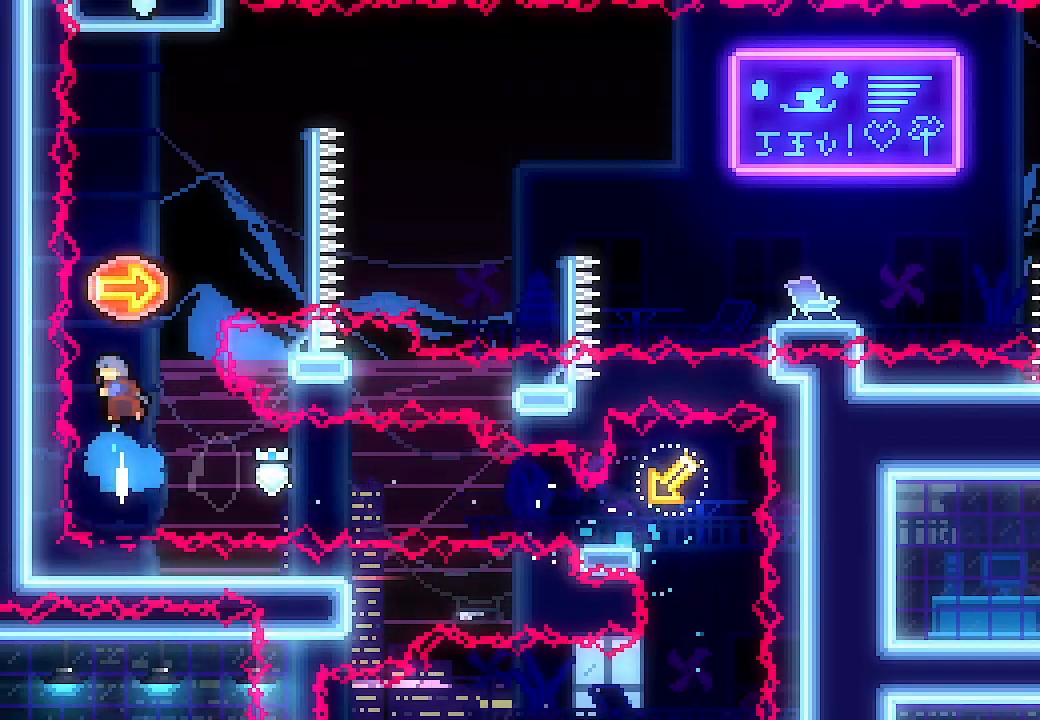
Gameplay with a controller (Xbox layout); each line is a JSON object with the inputs held at the frame after it. "events" lists button and stick changes between this image and that frame as [ms after this image, input, new state], when the widget could be followed in between. Not read: right_stick.
{"buttons": ["DPAD_RIGHT"], "left_stick": "center", "events": [[33, "A", "up"], [33, "DPAD_UP", "up"], [33, "X", "up"], [100, "DPAD_RIGHT", "down"], [167, "X", "down"], [267, "X", "up"]]}
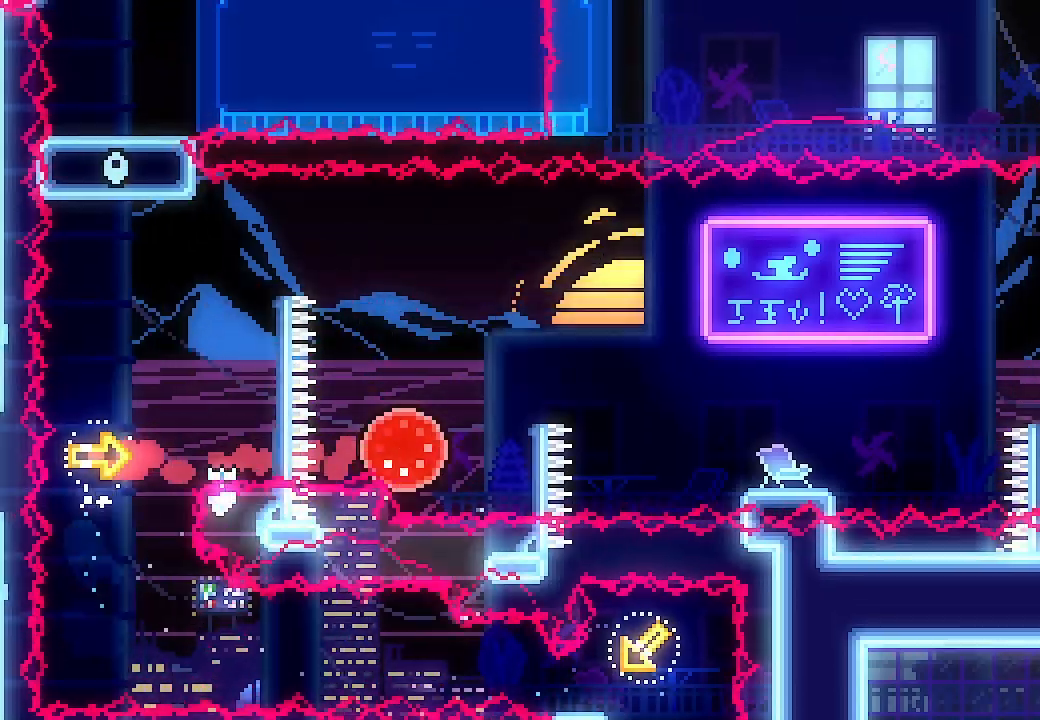
{"buttons": ["A", "DPAD_RIGHT"], "left_stick": "center", "events": [[400, "A", "down"]]}
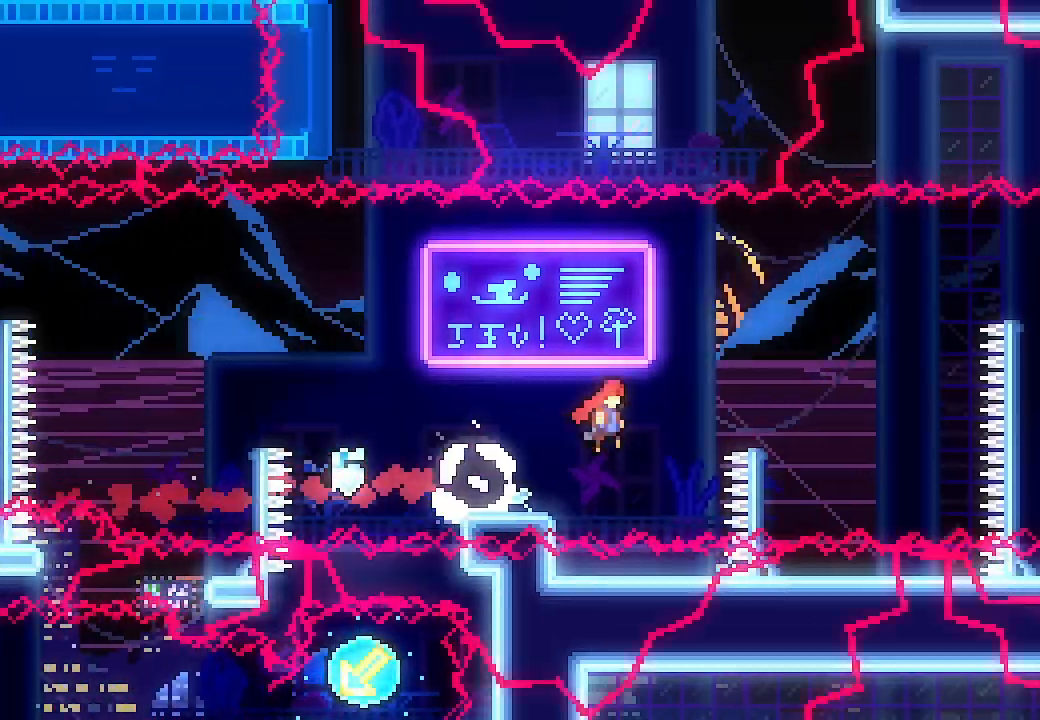
{"buttons": ["DPAD_RIGHT"], "left_stick": "center", "events": [[233, "DPAD_UP", "down"], [333, "A", "up"], [333, "X", "down"], [433, "DPAD_UP", "up"], [467, "X", "up"]]}
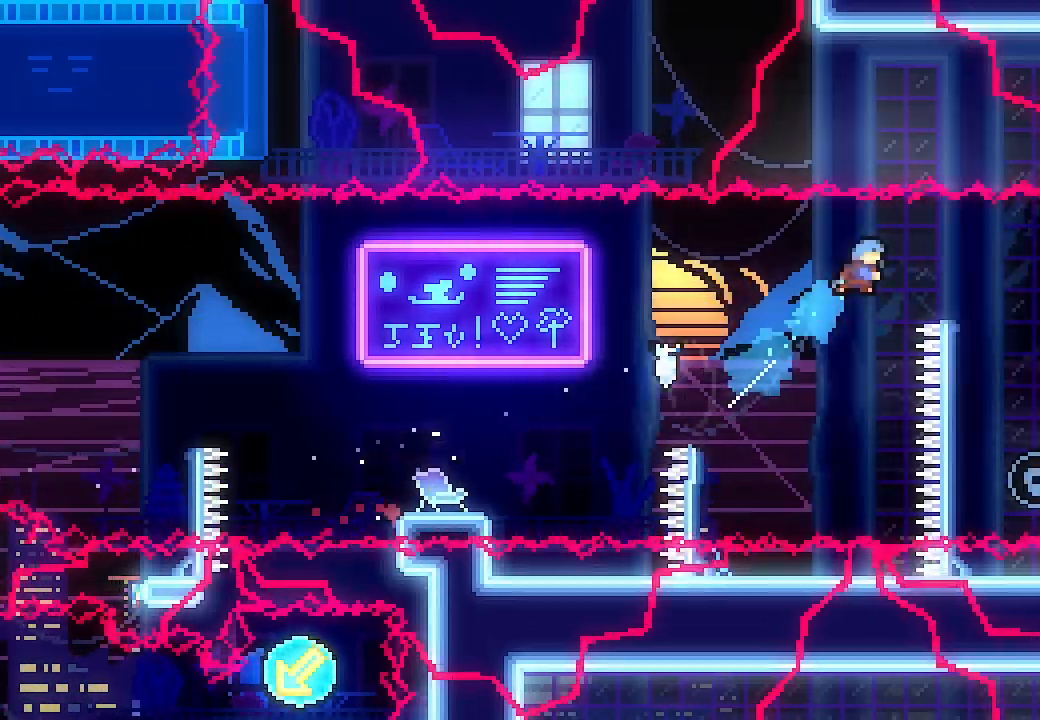
{"buttons": ["DPAD_RIGHT"], "left_stick": "center", "events": []}
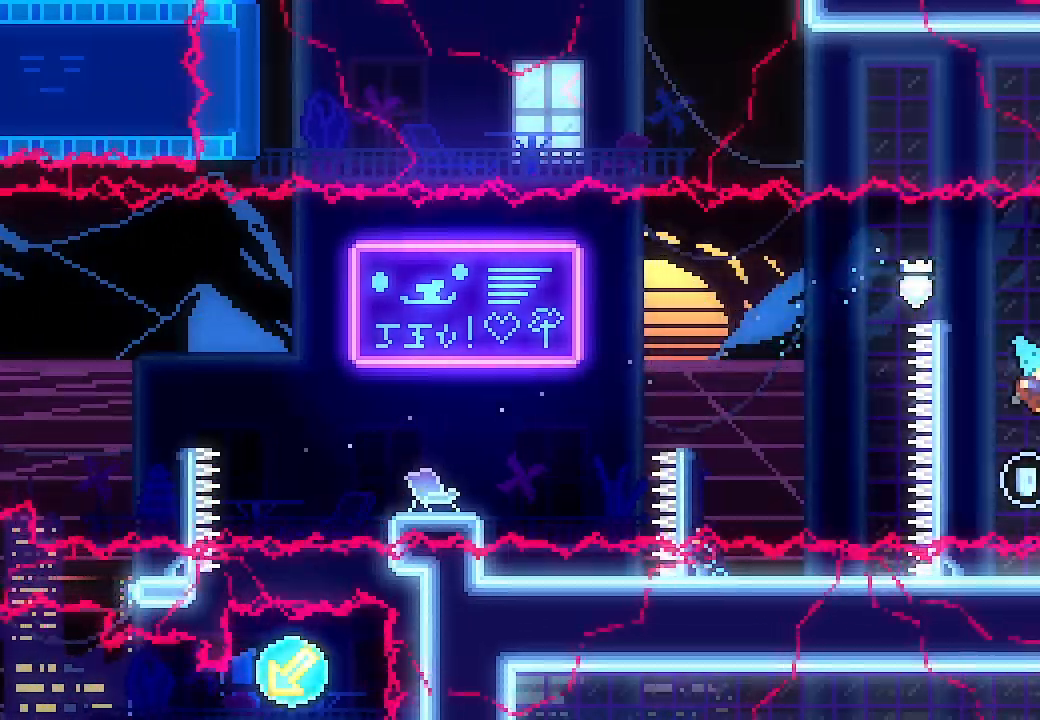
{"buttons": ["DPAD_LEFT"], "left_stick": "center", "events": [[167, "DPAD_RIGHT", "up"], [200, "DPAD_LEFT", "down"], [200, "X", "down"], [333, "X", "up"]]}
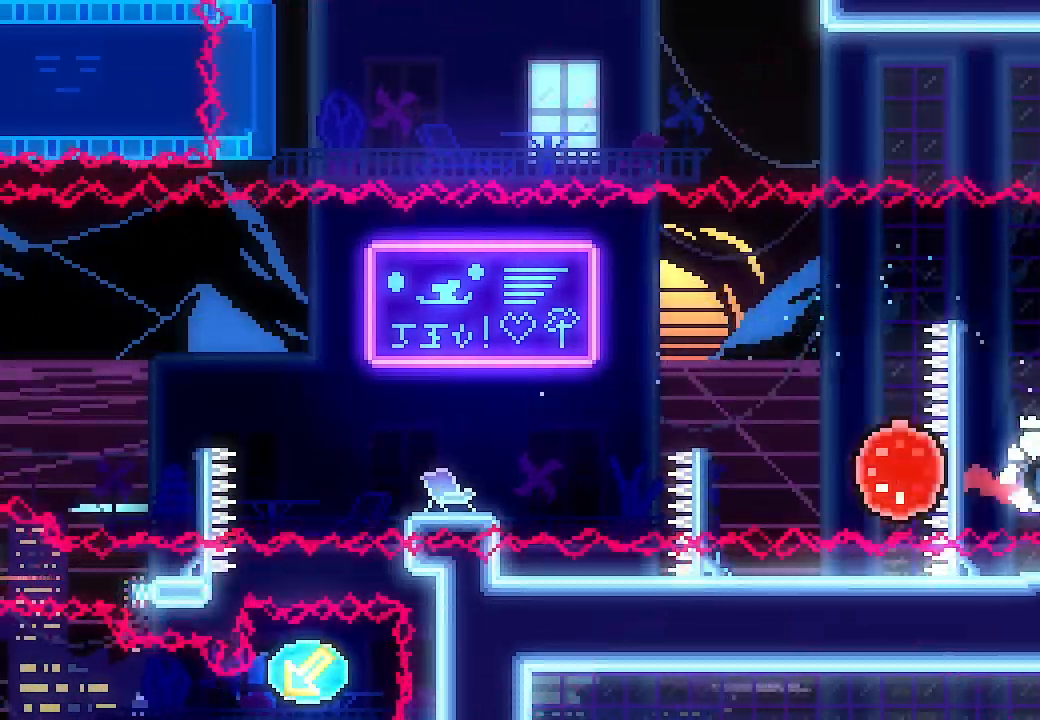
{"buttons": ["A", "DPAD_LEFT"], "left_stick": "center", "events": [[467, "A", "down"]]}
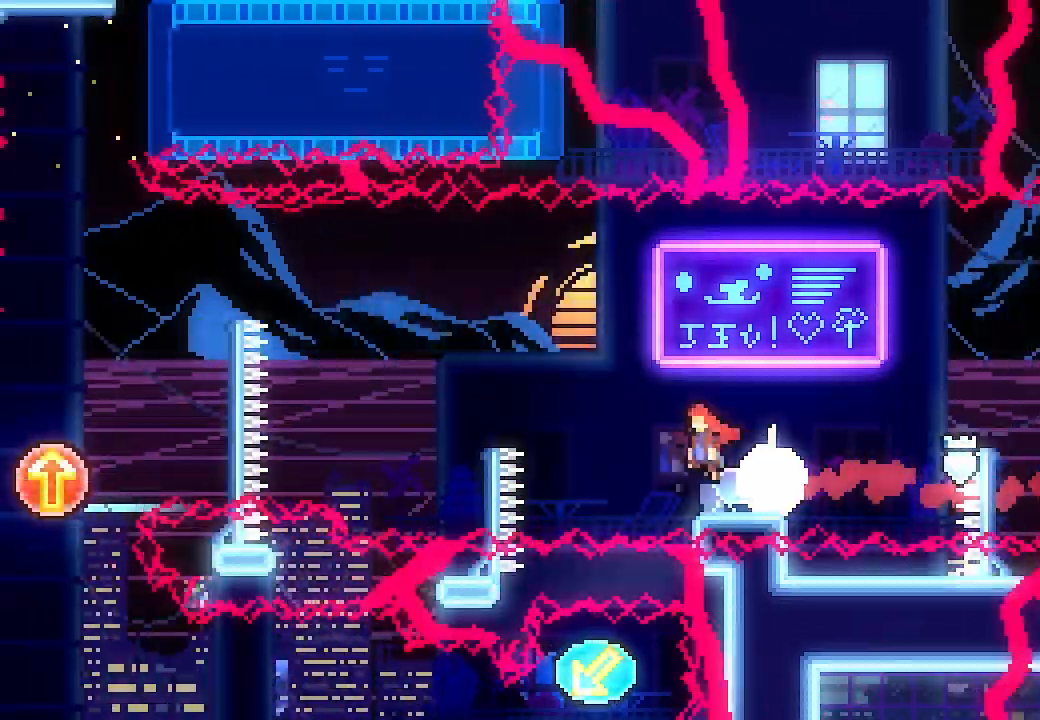
{"buttons": ["A", "X", "DPAD_UP", "DPAD_LEFT"], "left_stick": "center", "events": [[333, "DPAD_UP", "down"], [367, "X", "down"]]}
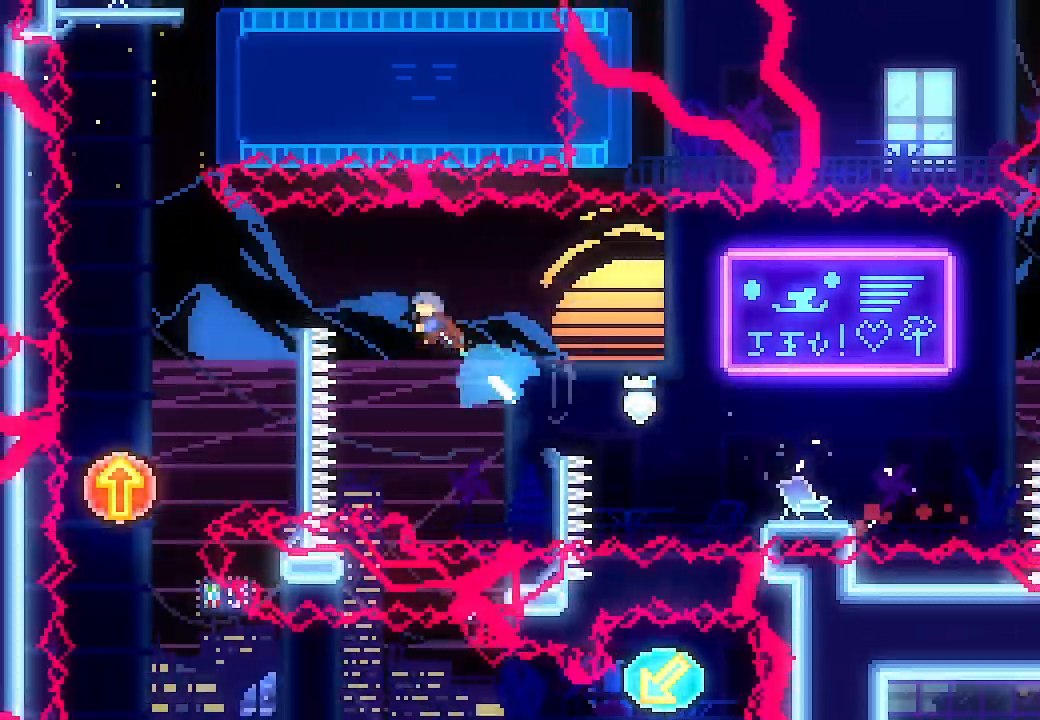
{"buttons": ["DPAD_LEFT"], "left_stick": "center", "events": [[67, "A", "up"], [67, "DPAD_UP", "up"], [67, "X", "up"]]}
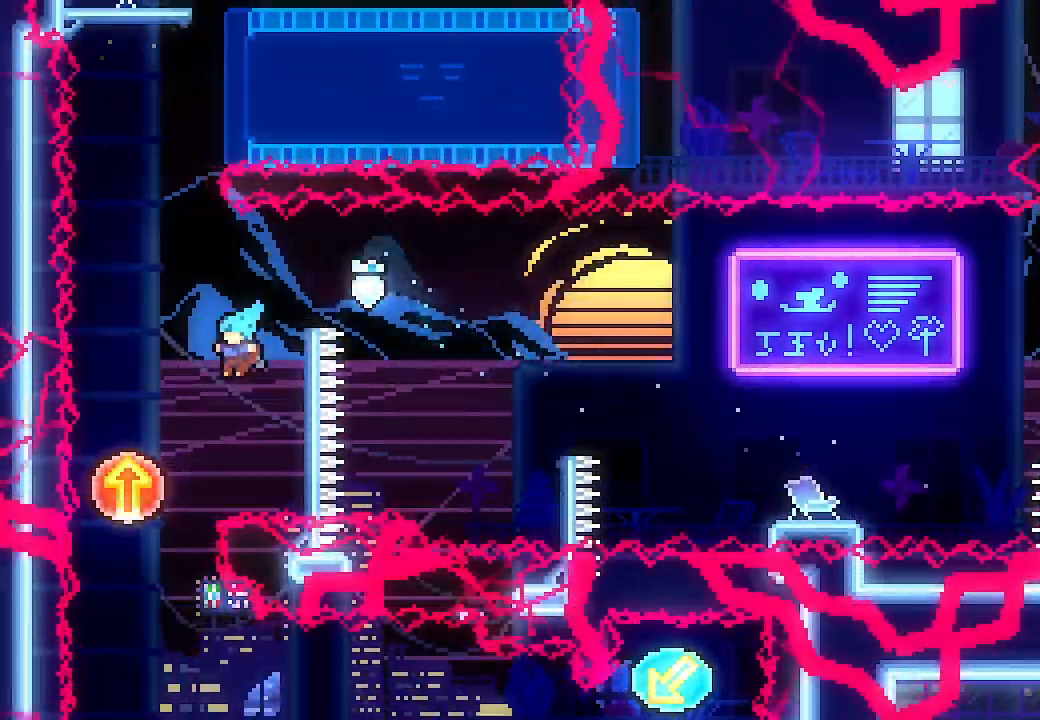
{"buttons": ["DPAD_UP"], "left_stick": "center", "events": [[233, "DPAD_LEFT", "up"], [233, "DPAD_UP", "down"], [233, "X", "down"], [367, "X", "up"]]}
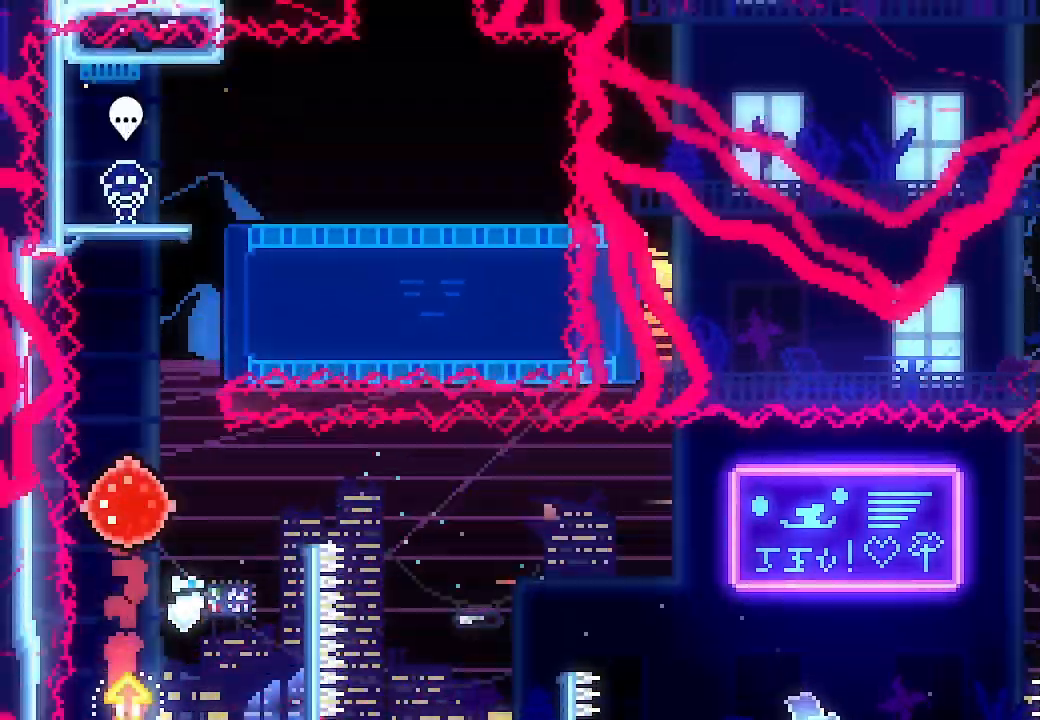
{"buttons": ["DPAD_DOWN"], "left_stick": "center", "events": [[167, "DPAD_UP", "up"], [500, "DPAD_DOWN", "down"]]}
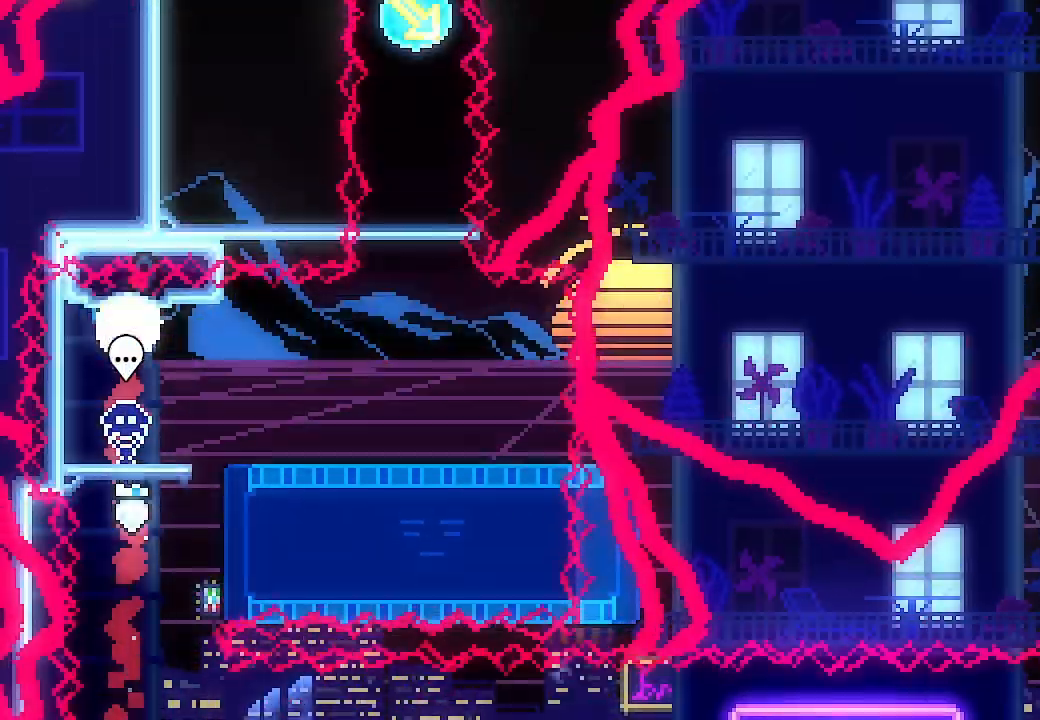
{"buttons": ["A", "DPAD_RIGHT"], "left_stick": "center", "events": [[33, "X", "down"], [167, "DPAD_DOWN", "up"], [200, "X", "up"], [300, "DPAD_RIGHT", "down"], [433, "A", "down"]]}
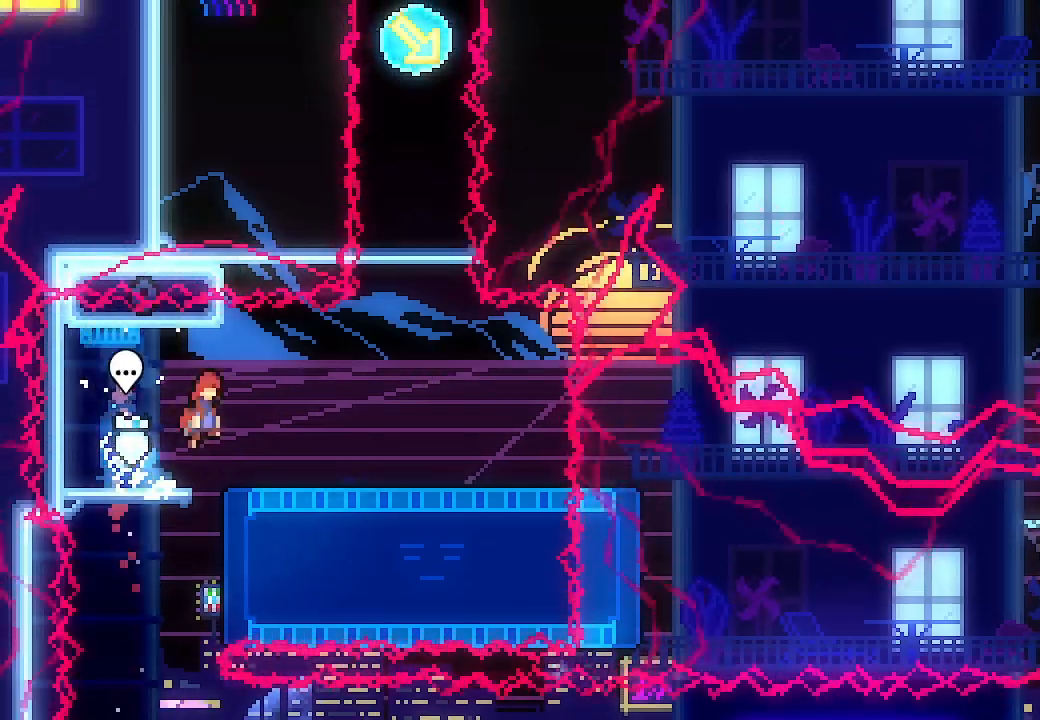
{"buttons": ["DPAD_RIGHT"], "left_stick": "center", "events": [[33, "A", "up"]]}
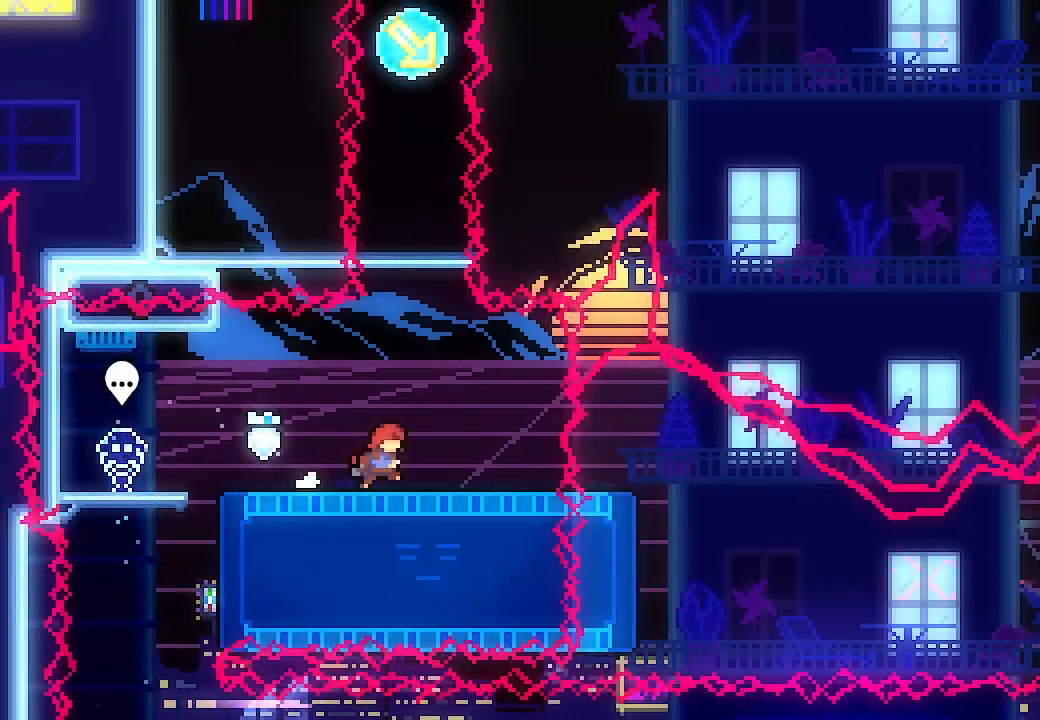
{"buttons": [], "left_stick": "center", "events": [[67, "DPAD_RIGHT", "up"], [133, "DPAD_DOWN", "down"], [133, "X", "down"], [267, "DPAD_DOWN", "up"], [267, "X", "up"]]}
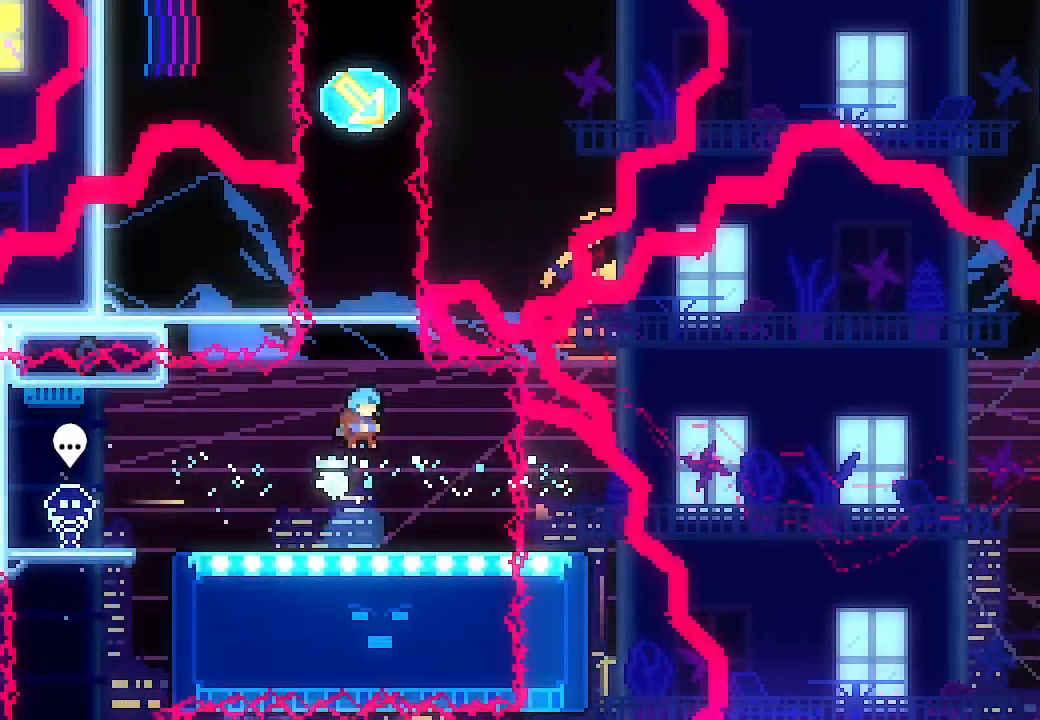
{"buttons": [], "left_stick": "center", "events": []}
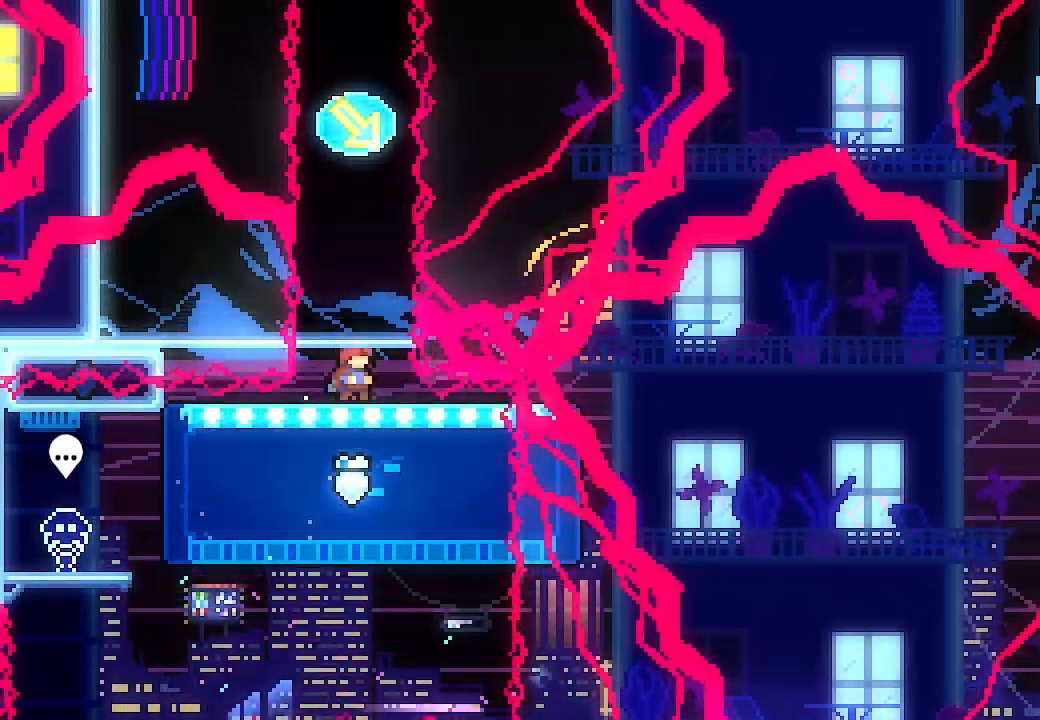
{"buttons": ["DPAD_DOWN", "DPAD_RIGHT"], "left_stick": "center", "events": [[300, "DPAD_DOWN", "down"], [300, "DPAD_RIGHT", "down"]]}
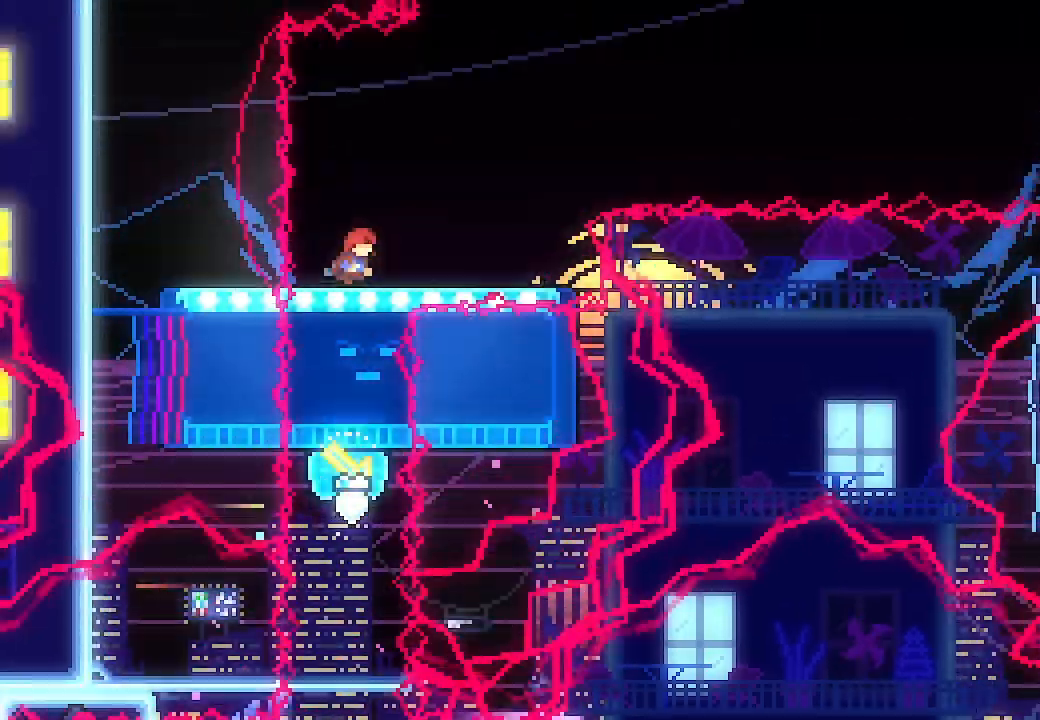
{"buttons": ["A", "DPAD_RIGHT"], "left_stick": "center", "events": [[167, "A", "down"], [367, "DPAD_DOWN", "up"]]}
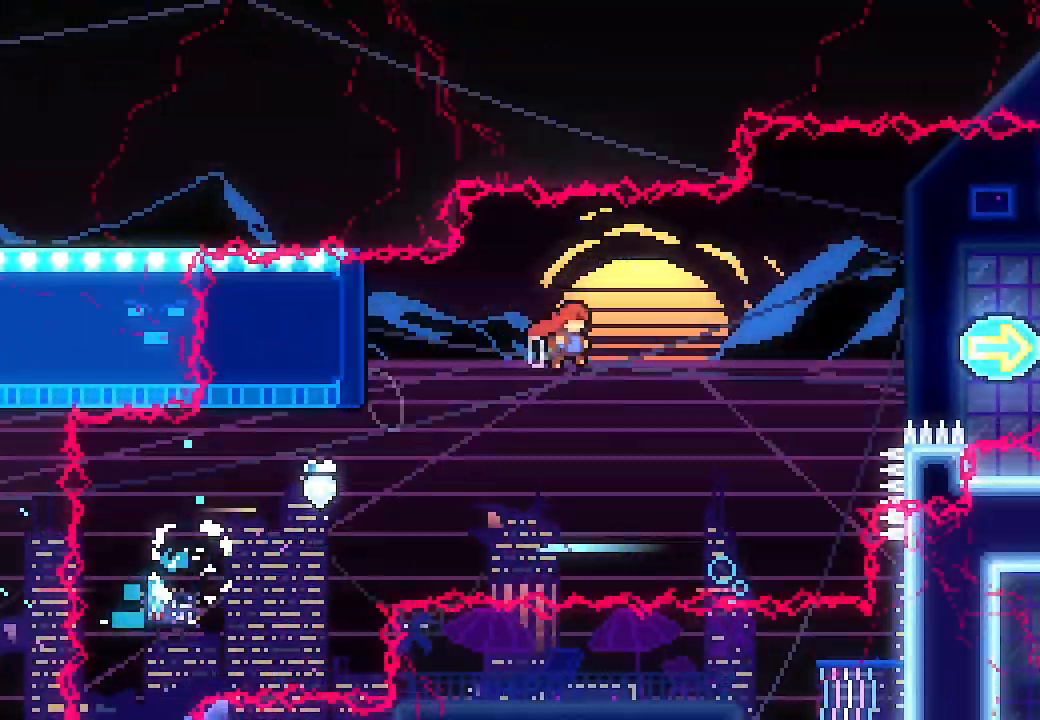
{"buttons": ["X", "DPAD_RIGHT"], "left_stick": "center", "events": [[267, "DPAD_UP", "down"], [300, "X", "down"], [467, "DPAD_UP", "up"], [500, "A", "up"]]}
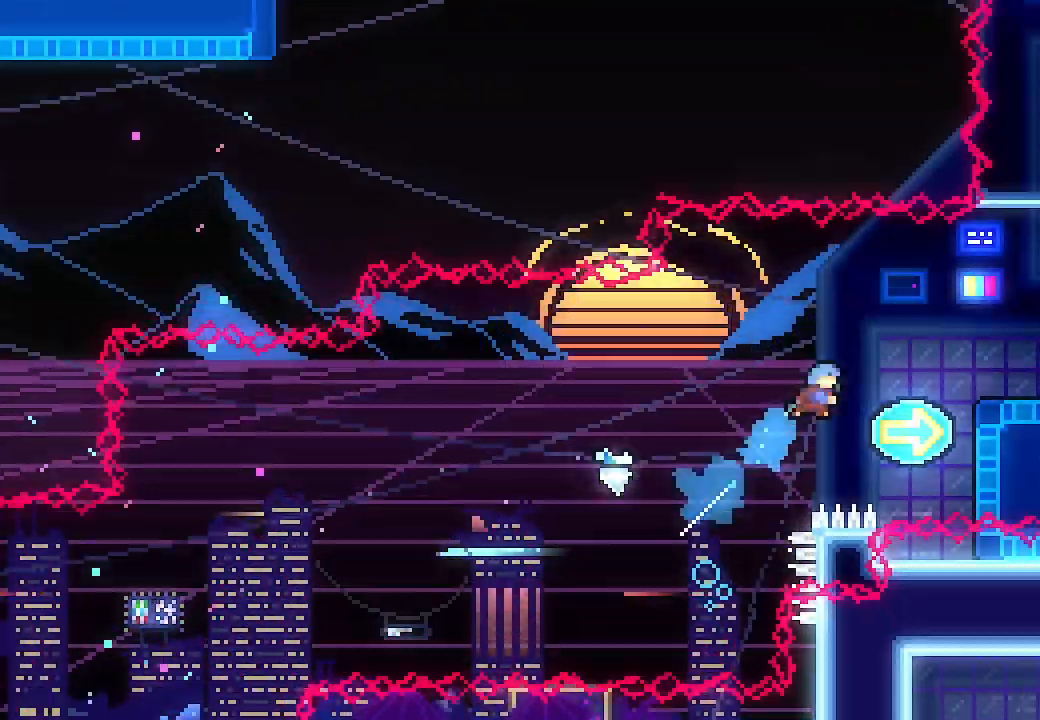
{"buttons": ["DPAD_RIGHT"], "left_stick": "center", "events": [[67, "DPAD_RIGHT", "up"], [67, "X", "up"], [200, "DPAD_RIGHT", "down"]]}
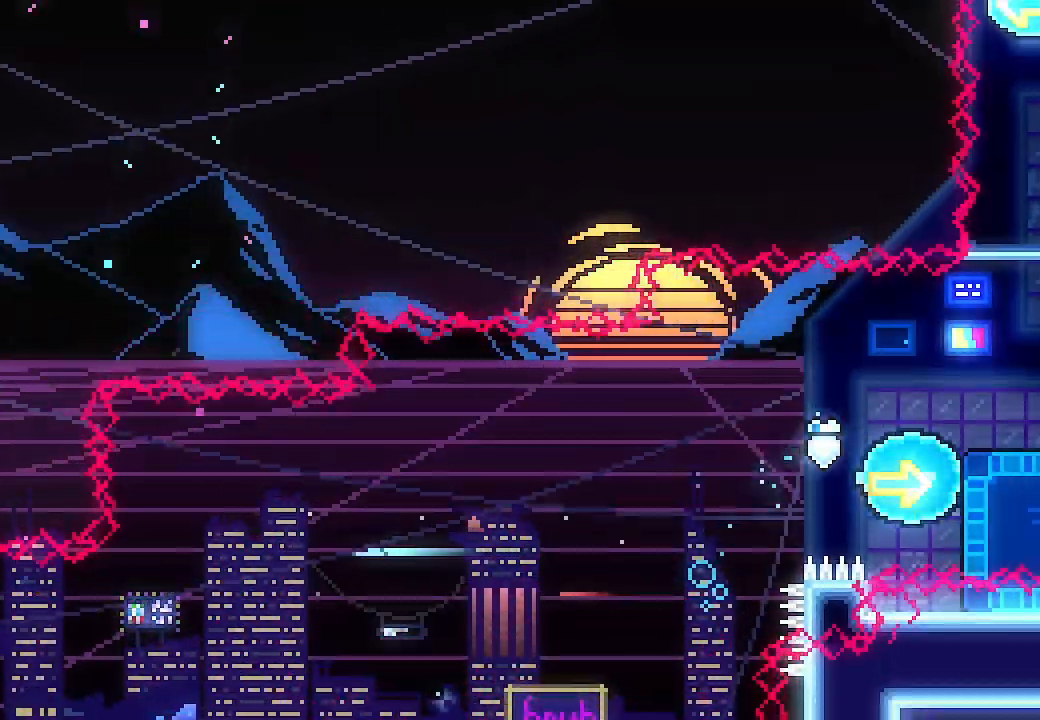
{"buttons": ["DPAD_RIGHT"], "left_stick": "center", "events": []}
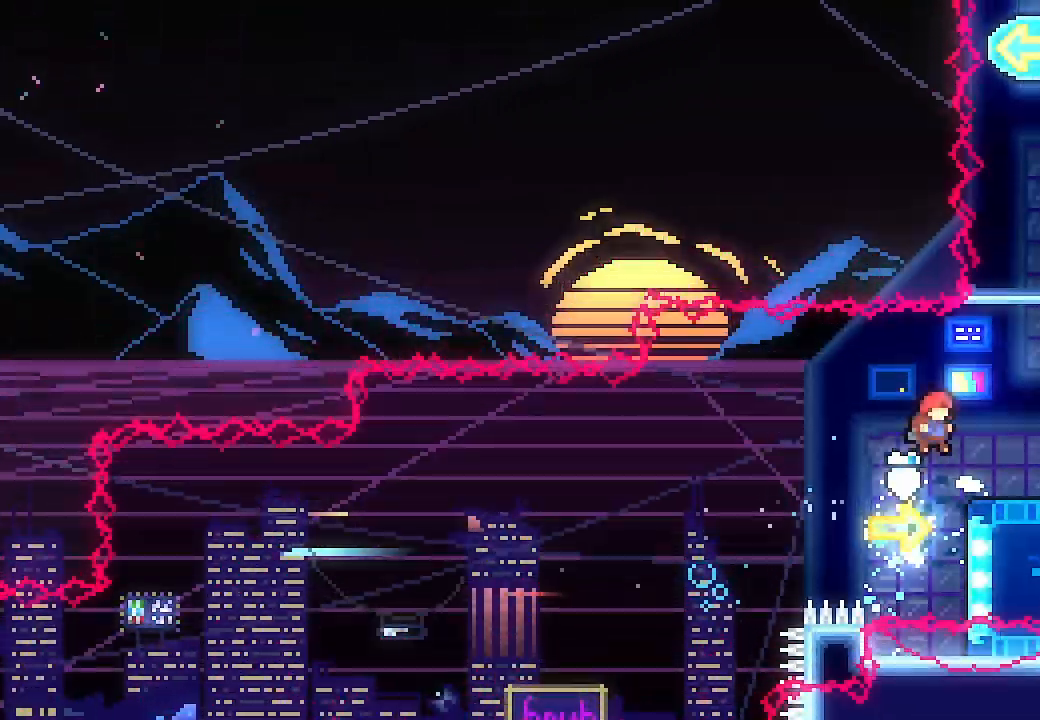
{"buttons": ["DPAD_RIGHT"], "left_stick": "center", "events": [[300, "DPAD_RIGHT", "up"], [467, "DPAD_RIGHT", "down"]]}
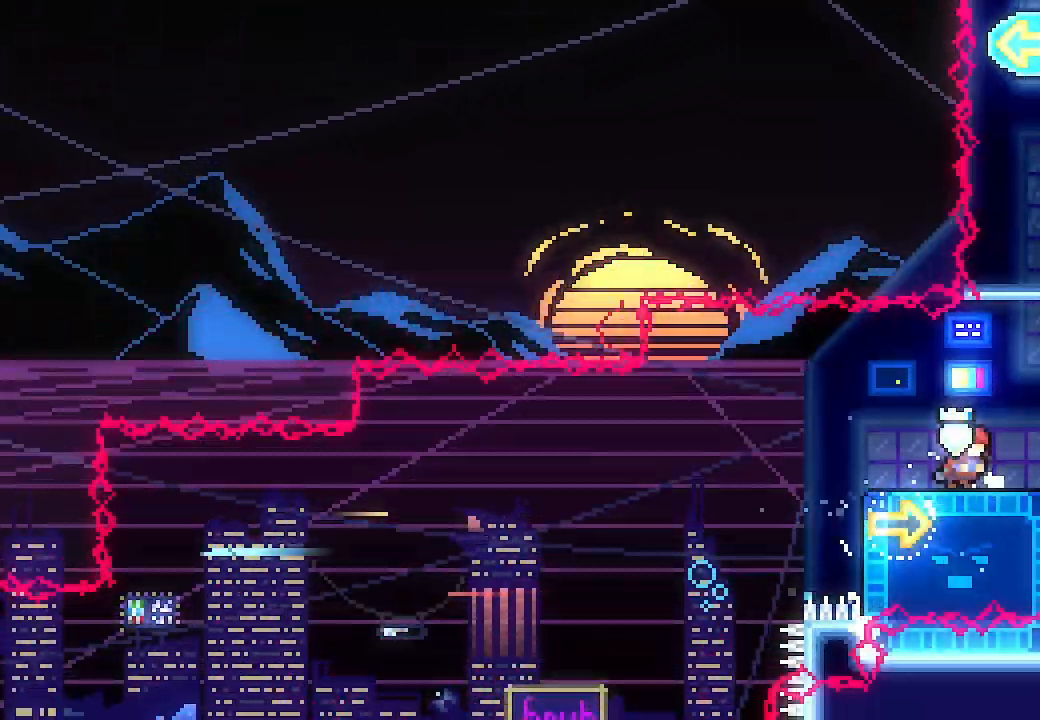
{"buttons": [], "left_stick": "center", "events": [[167, "DPAD_RIGHT", "up"], [233, "DPAD_DOWN", "down"], [267, "X", "down"], [367, "DPAD_DOWN", "up"], [433, "X", "up"]]}
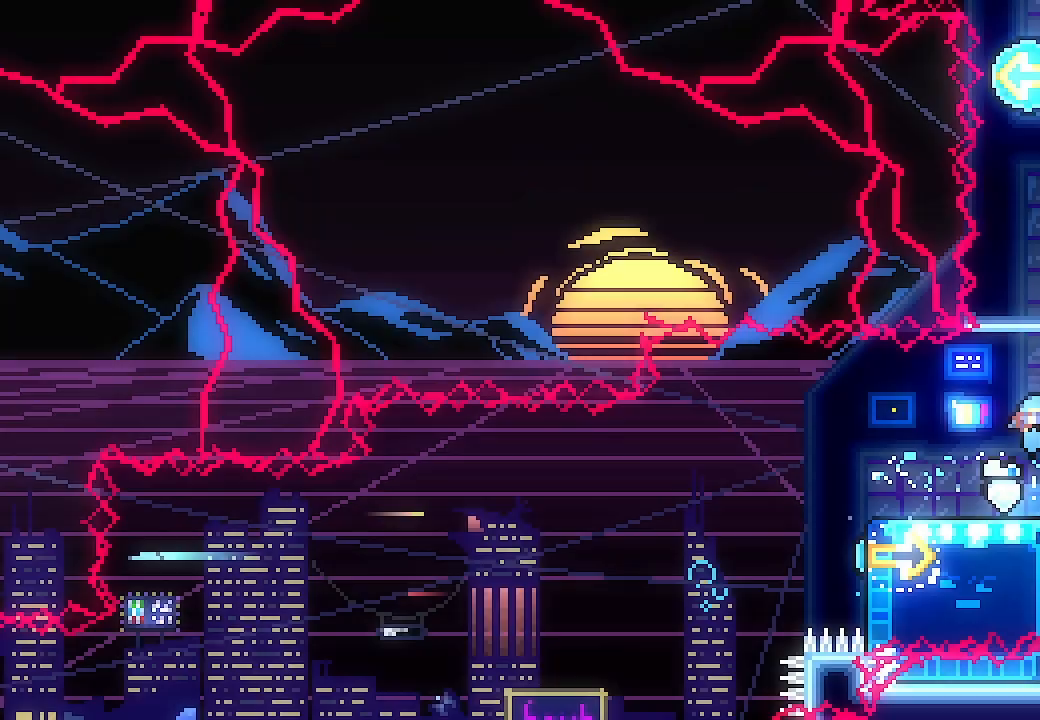
{"buttons": [], "left_stick": "center", "events": []}
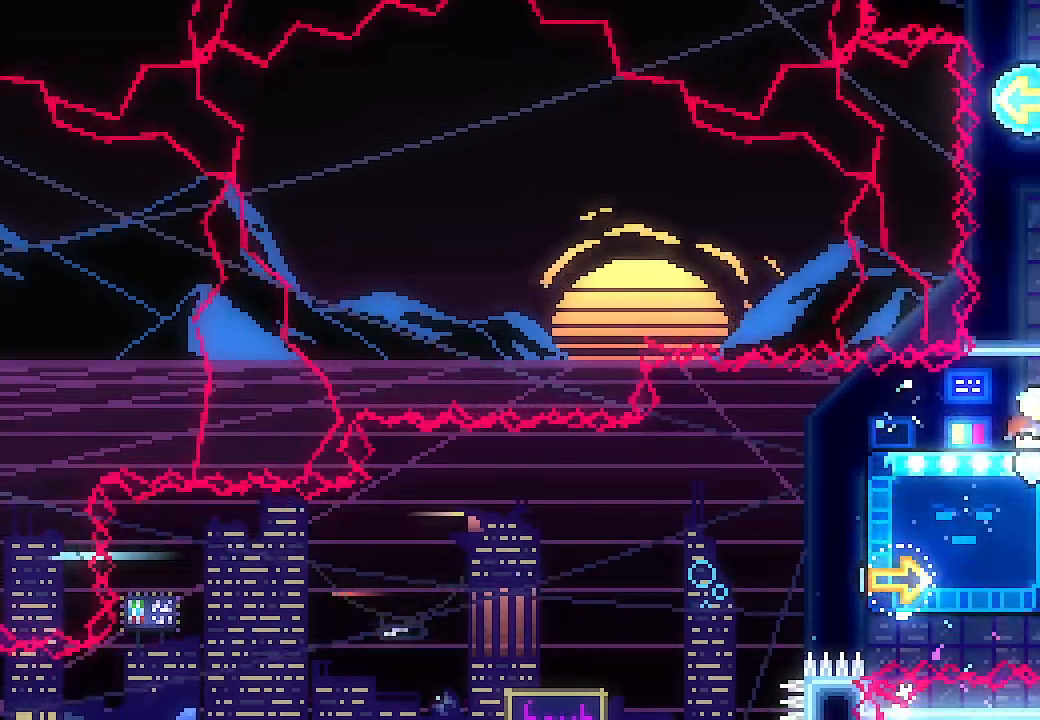
{"buttons": ["DPAD_LEFT"], "left_stick": "center", "events": [[433, "DPAD_LEFT", "down"]]}
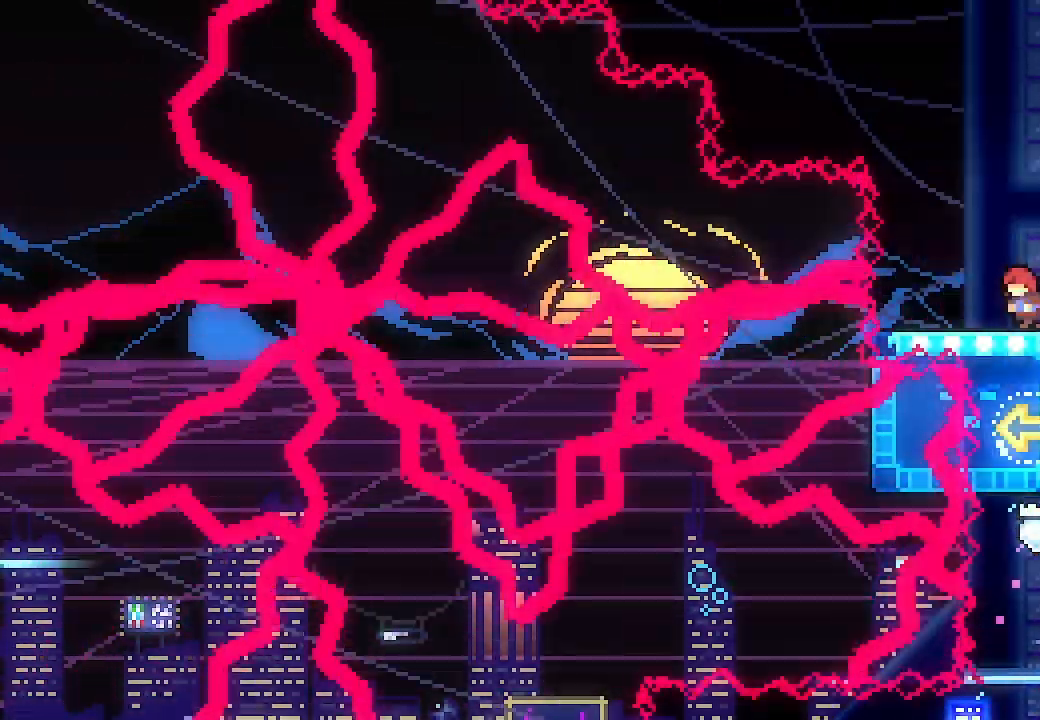
{"buttons": ["A", "DPAD_LEFT"], "left_stick": "center", "events": [[300, "A", "down"]]}
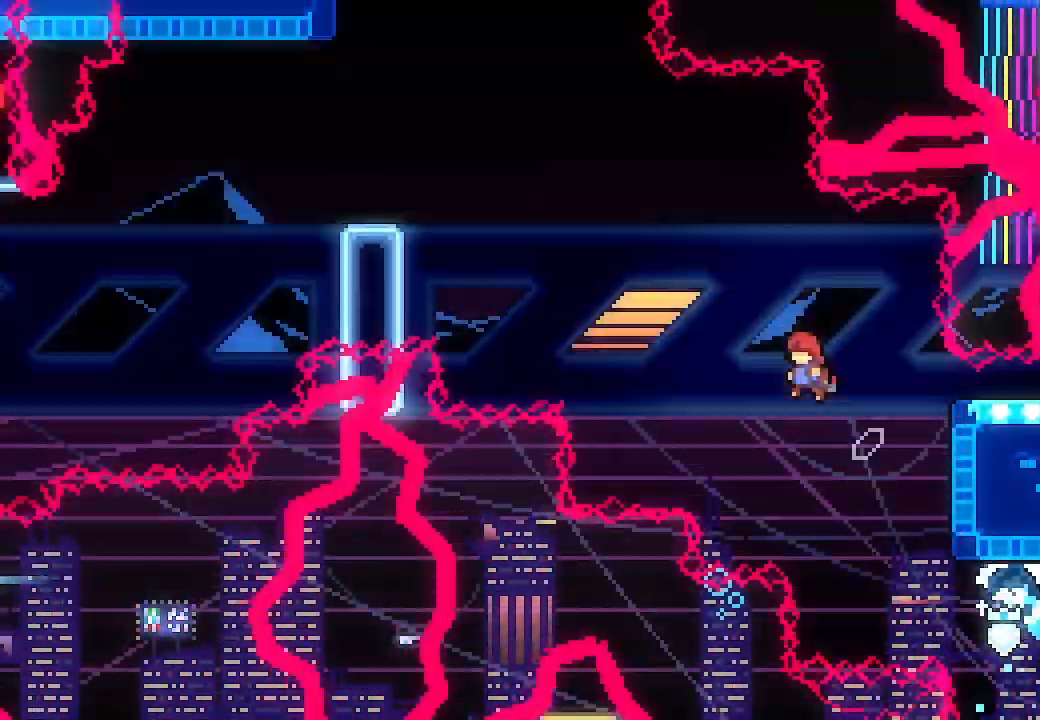
{"buttons": ["L2", "DPAD_UP", "DPAD_LEFT"], "left_stick": "center", "events": [[300, "DPAD_UP", "down"], [300, "L2", "down"], [333, "X", "down"], [500, "A", "up"], [500, "X", "up"]]}
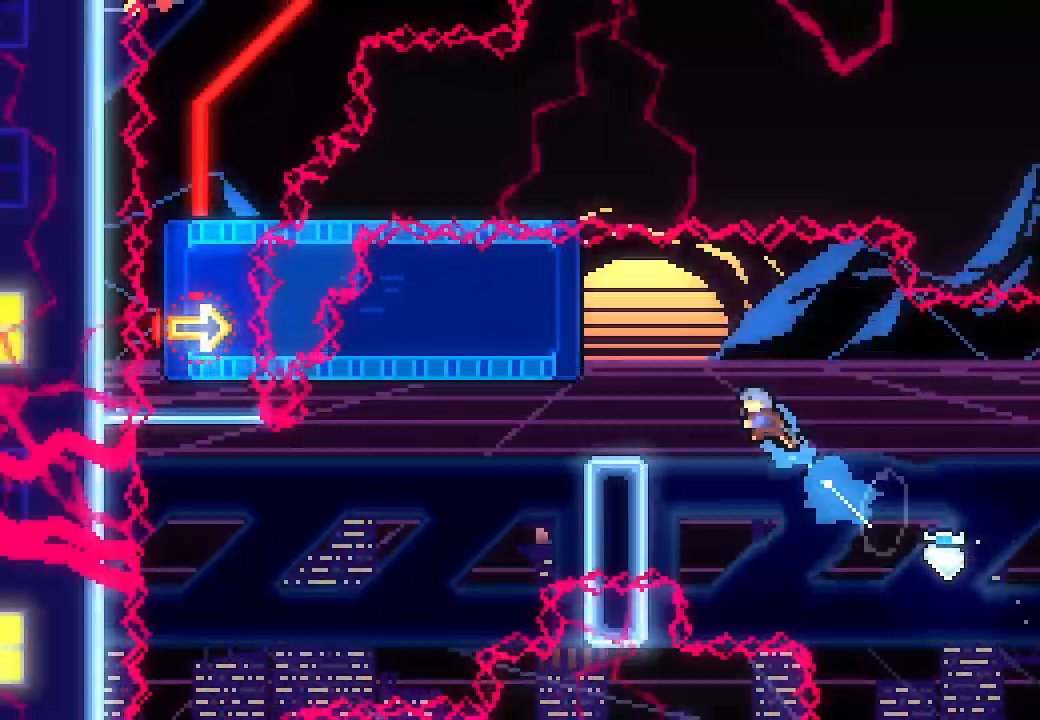
{"buttons": [], "left_stick": "center", "events": [[33, "DPAD_LEFT", "up"], [33, "DPAD_UP", "up"], [67, "L2", "up"], [200, "DPAD_LEFT", "down"], [467, "DPAD_LEFT", "up"]]}
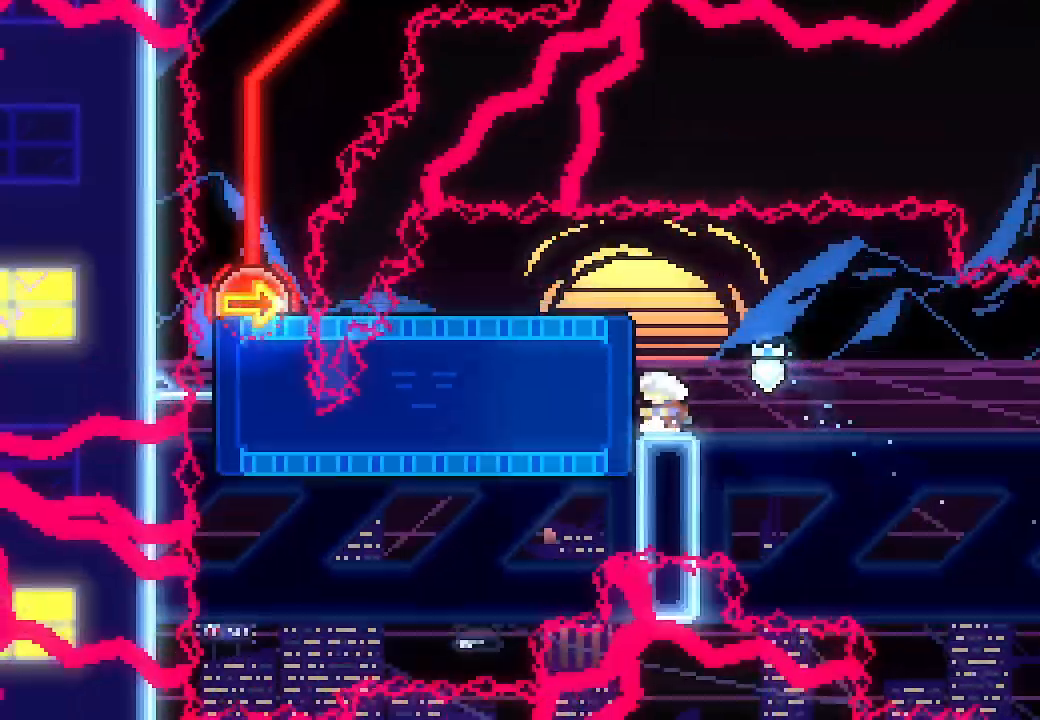
{"buttons": ["DPAD_LEFT"], "left_stick": "center", "events": [[100, "A", "down"], [200, "DPAD_LEFT", "down"], [233, "A", "up"]]}
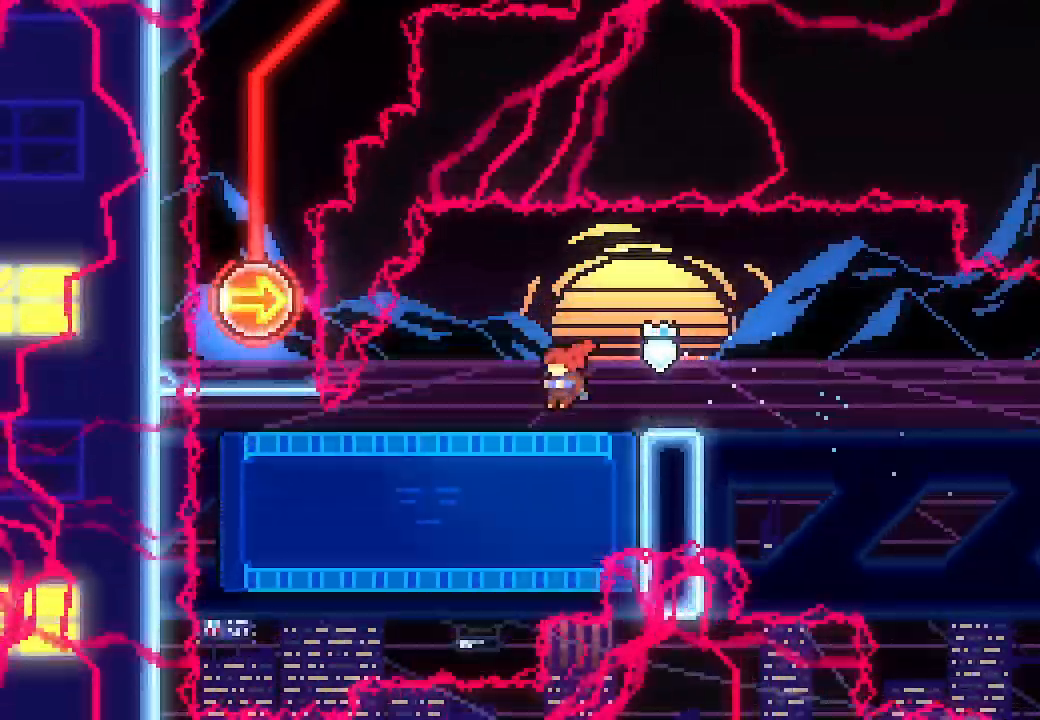
{"buttons": ["DPAD_LEFT"], "left_stick": "center", "events": []}
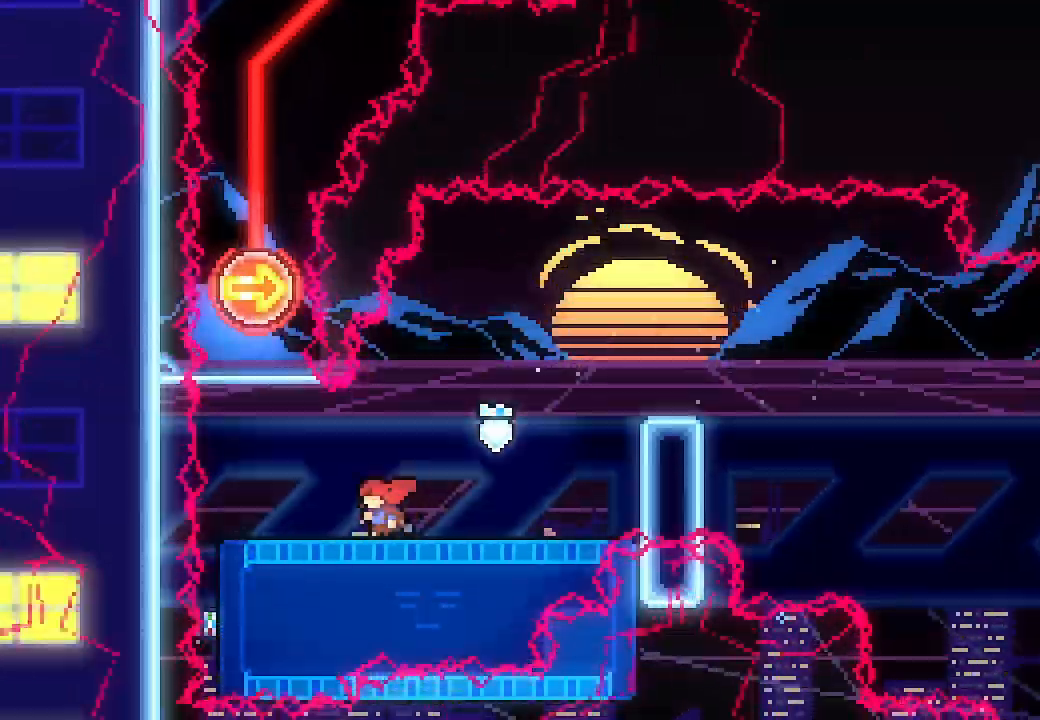
{"buttons": ["X"], "left_stick": "center", "events": [[267, "DPAD_DOWN", "down"], [267, "DPAD_LEFT", "up"], [333, "X", "down"], [467, "DPAD_DOWN", "up"]]}
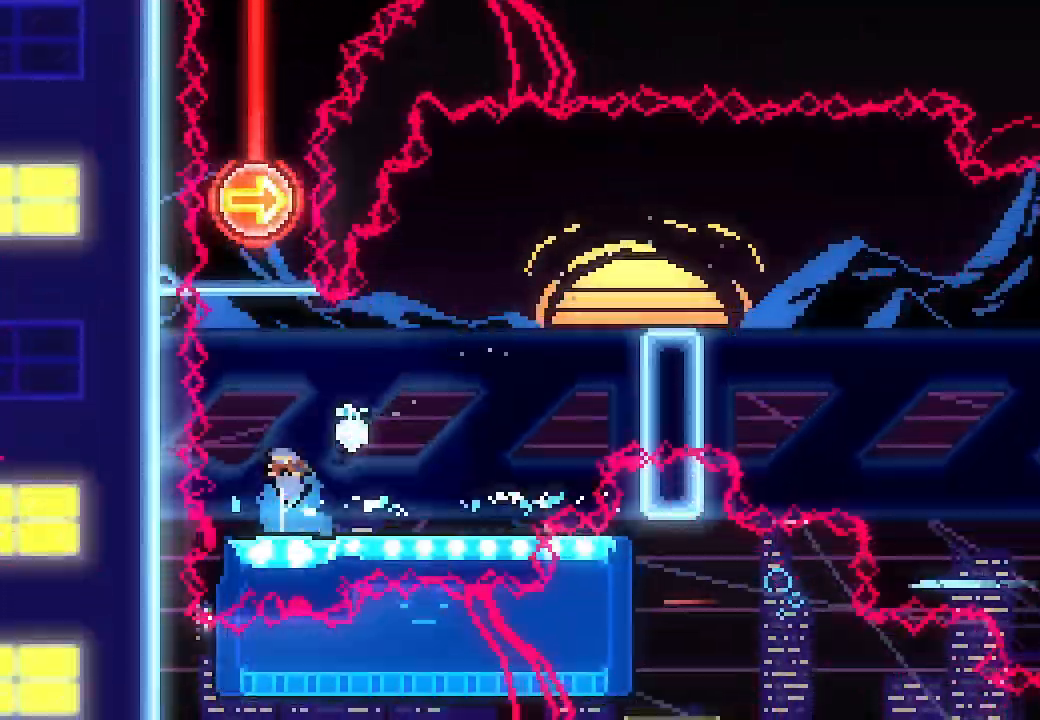
{"buttons": [], "left_stick": "center", "events": [[33, "X", "up"], [133, "DPAD_LEFT", "down"], [267, "DPAD_LEFT", "up"]]}